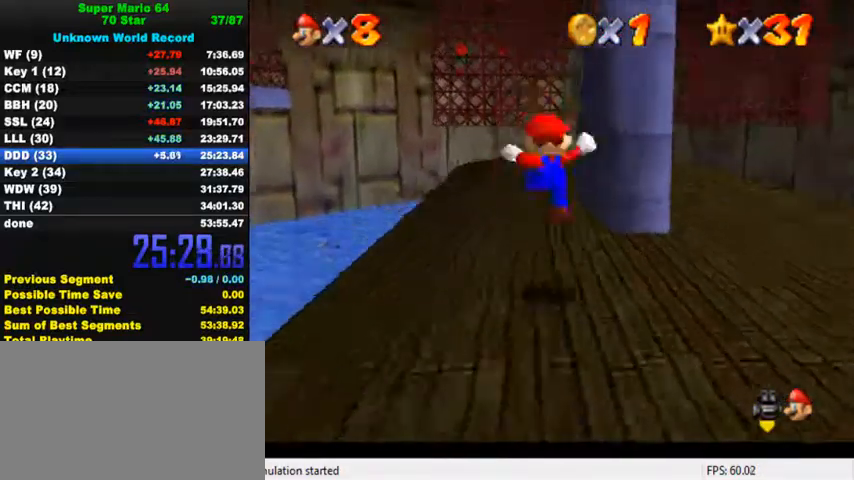
Gameplay with keyboard; each line is a JSON object with the keys held at the frame after it. "events" lists presses ("down") and releases ("up") of "a", "c", "ctrl", "d", "down", "left", "return", "right", "s", "shift", "up", "w", "x" and "y" between this image and that frame as [ms after this image, input, new state], when the widget could be followed in between. No other keys are recorded. Mouse input is not recorded.
{"keys": ["shift", "up"], "events": [[33, "a", "up"], [33, "s", "up"], [267, "shift", "down"]]}
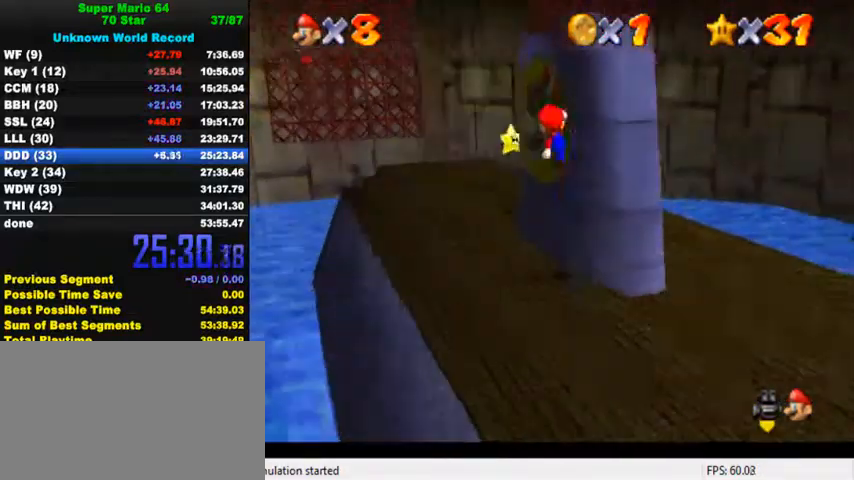
{"keys": ["down"], "events": [[33, "shift", "up"], [67, "ctrl", "down"], [300, "ctrl", "up"], [433, "up", "up"], [500, "down", "down"]]}
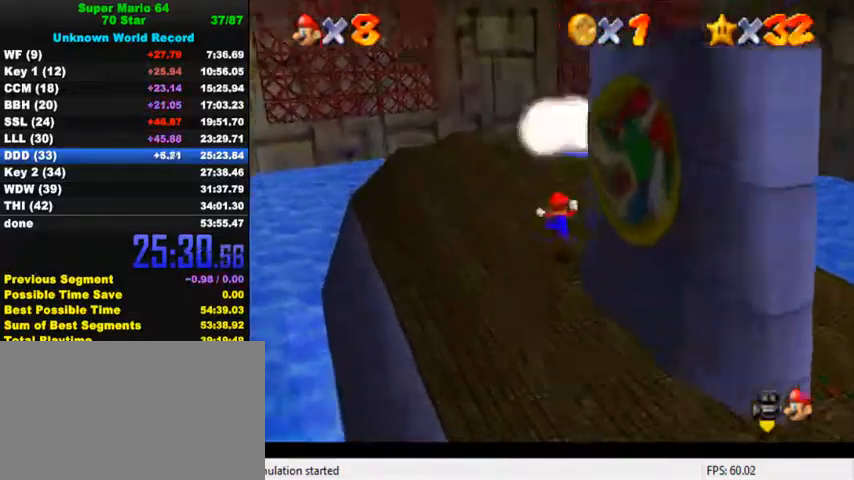
{"keys": [], "events": [[67, "shift", "down"], [233, "shift", "up"], [400, "down", "up"]]}
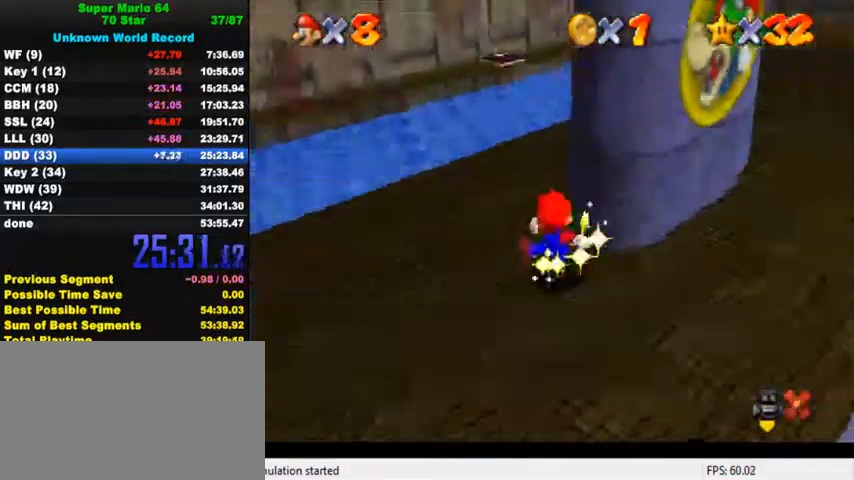
{"keys": [], "events": []}
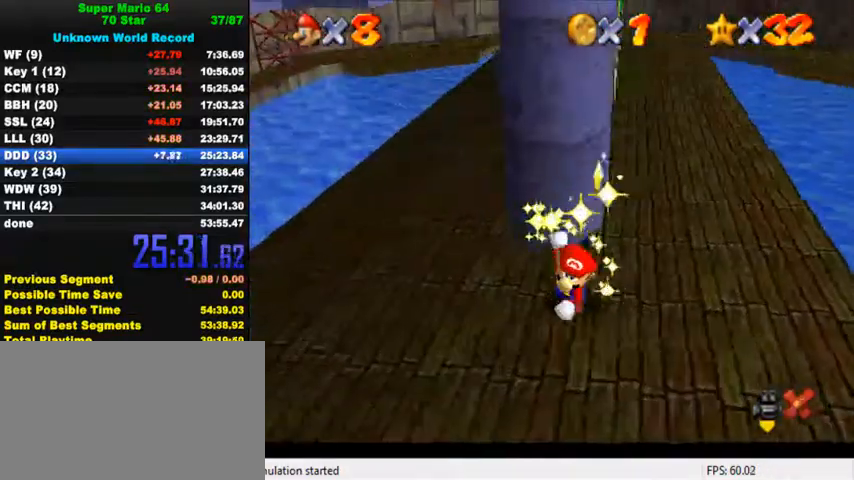
{"keys": [], "events": [[400, "a", "down"], [500, "a", "up"]]}
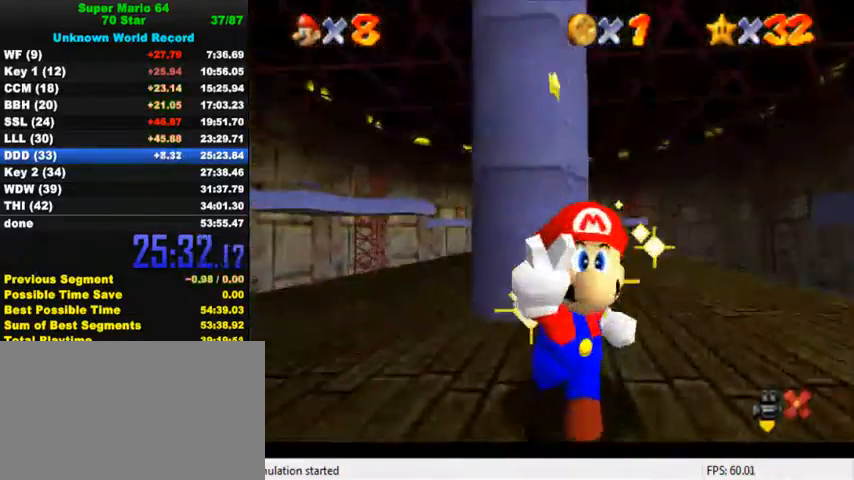
{"keys": [], "events": []}
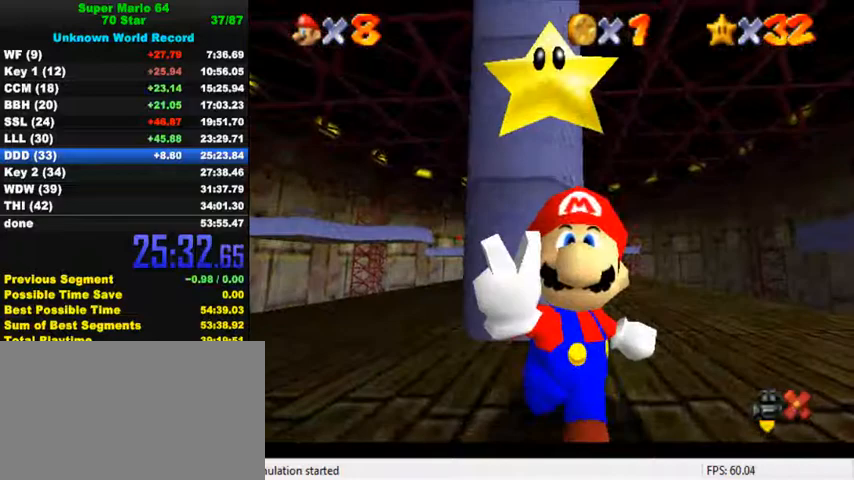
{"keys": [], "events": [[167, "a", "down"], [233, "s", "down"], [300, "a", "up"], [333, "s", "up"]]}
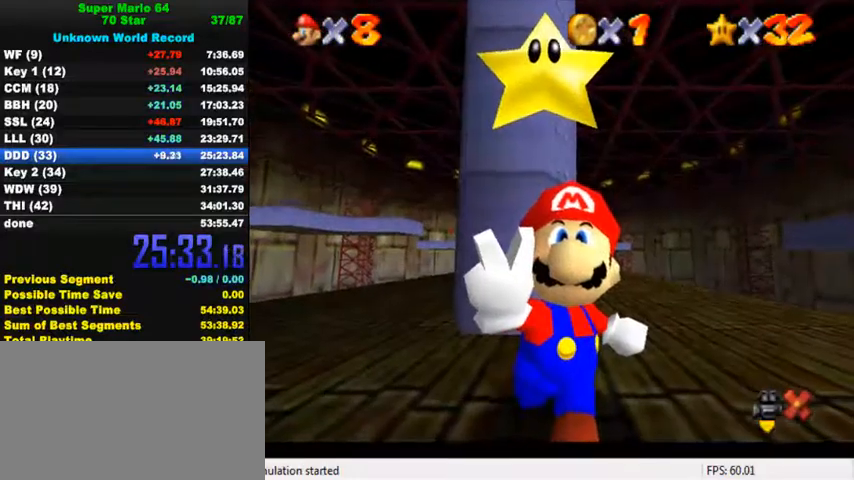
{"keys": [], "events": [[167, "shift", "down"], [233, "s", "down"], [333, "s", "up"], [333, "shift", "up"]]}
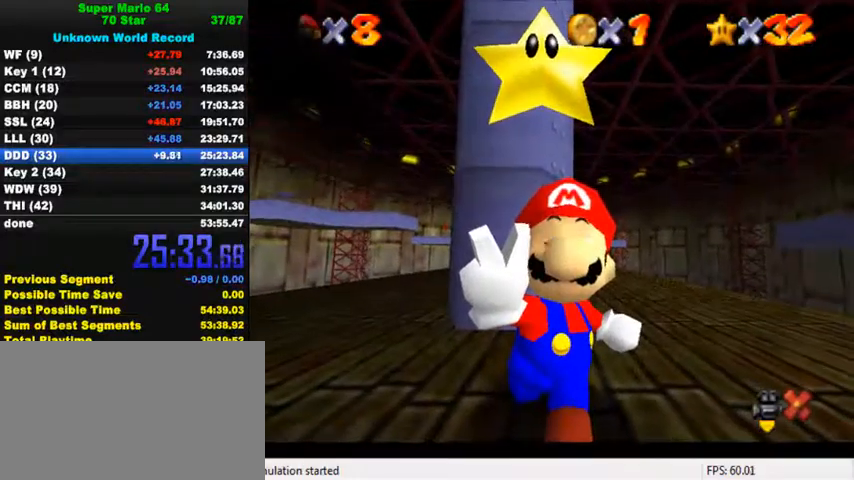
{"keys": [], "events": [[33, "shift", "down"], [200, "shift", "up"]]}
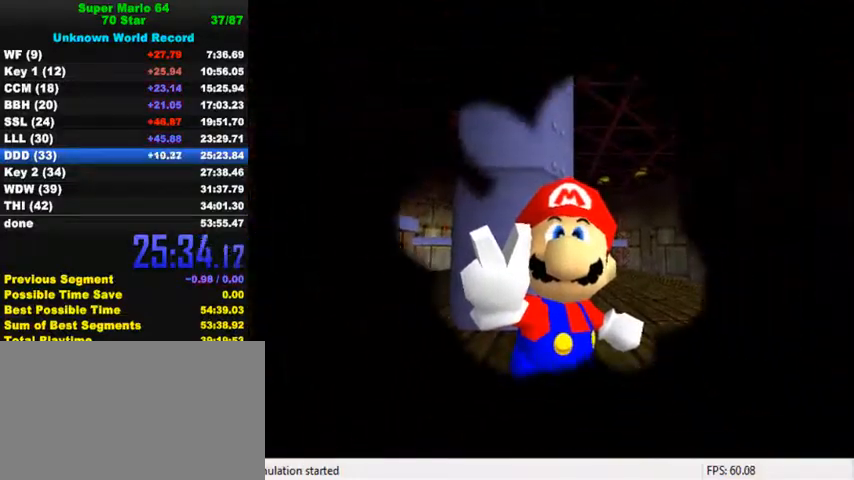
{"keys": [], "events": [[33, "s", "down"], [133, "s", "up"], [233, "a", "down"], [300, "a", "up"]]}
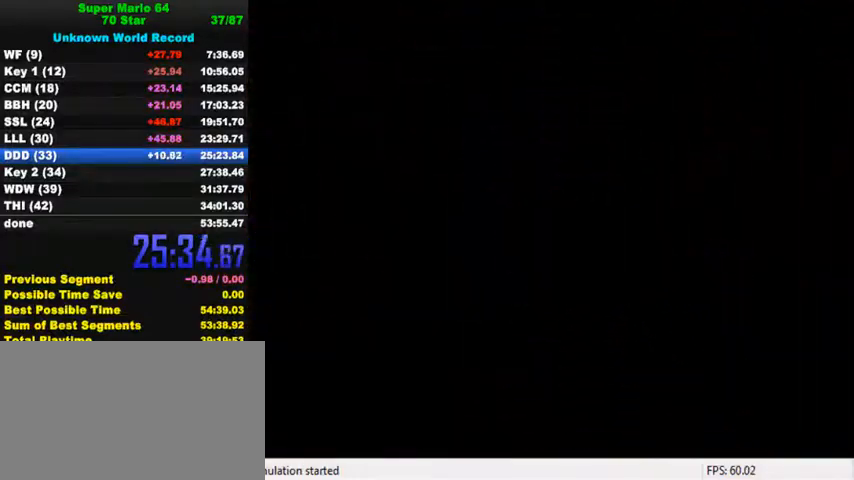
{"keys": [], "events": [[267, "s", "down"], [367, "s", "up"]]}
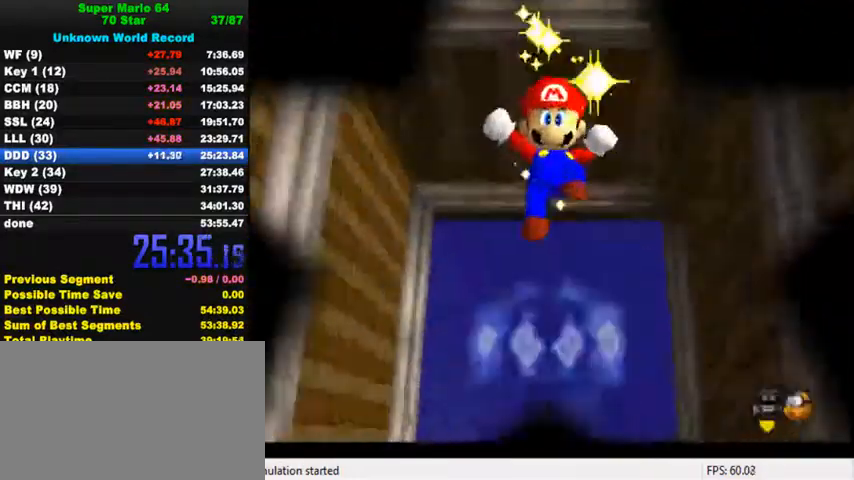
{"keys": [], "events": []}
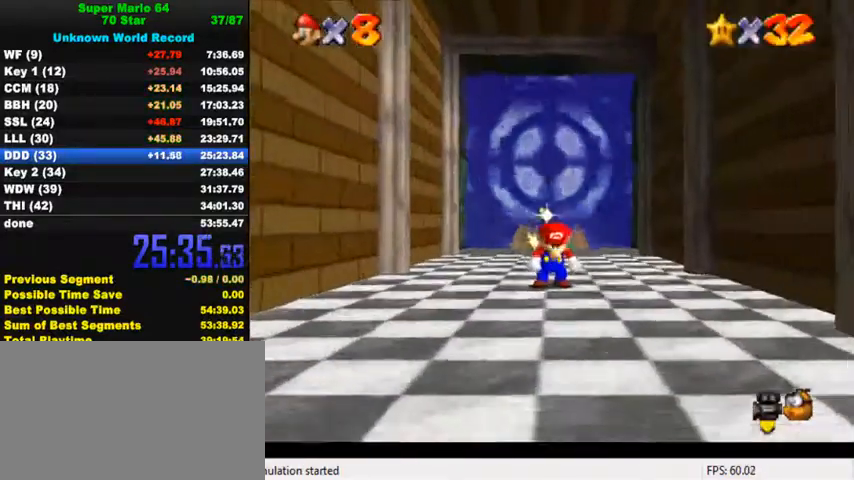
{"keys": [], "events": [[67, "d", "down"], [167, "d", "up"]]}
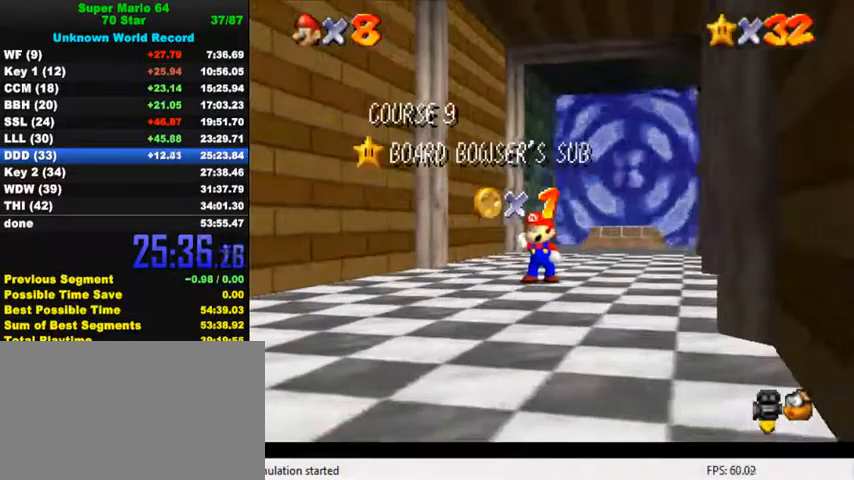
{"keys": [], "events": [[333, "a", "down"], [433, "a", "up"]]}
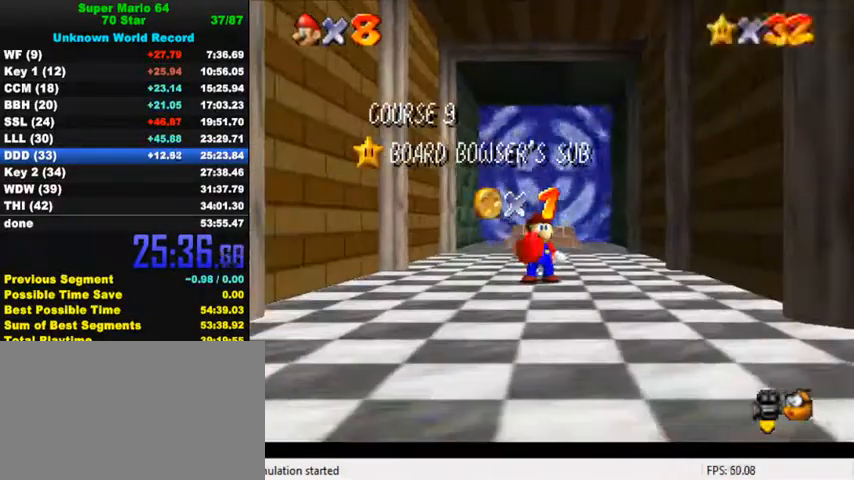
{"keys": ["return"], "events": [[167, "a", "down"], [233, "a", "up"], [500, "return", "down"]]}
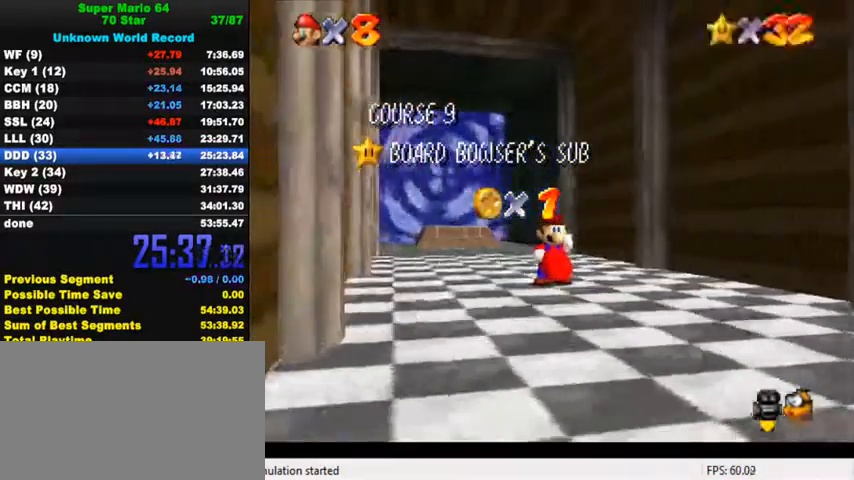
{"keys": [], "events": [[67, "return", "up"]]}
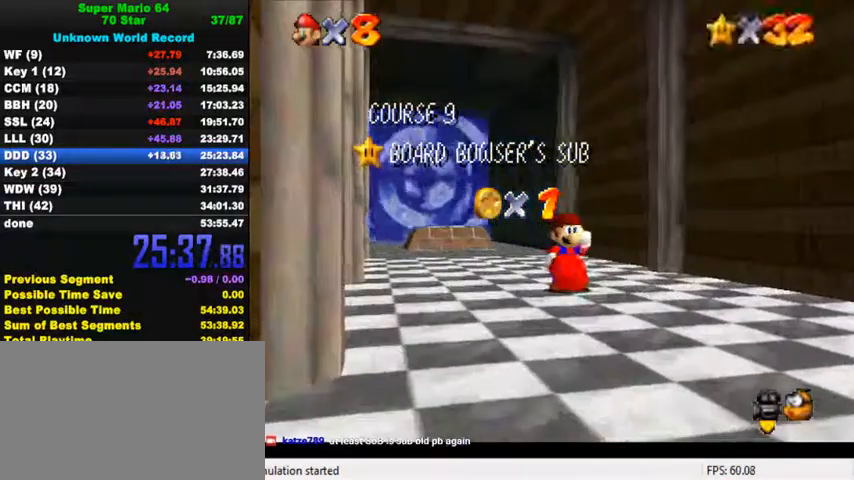
{"keys": [], "events": [[133, "c", "down"], [267, "c", "up"]]}
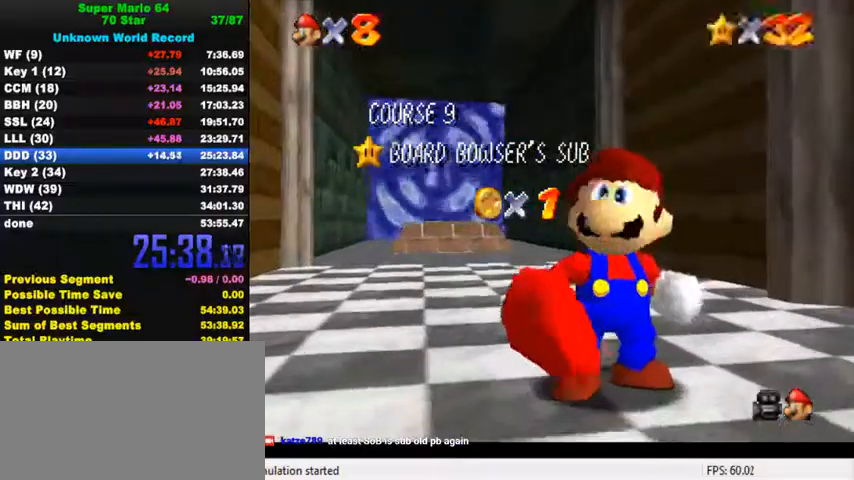
{"keys": [], "events": []}
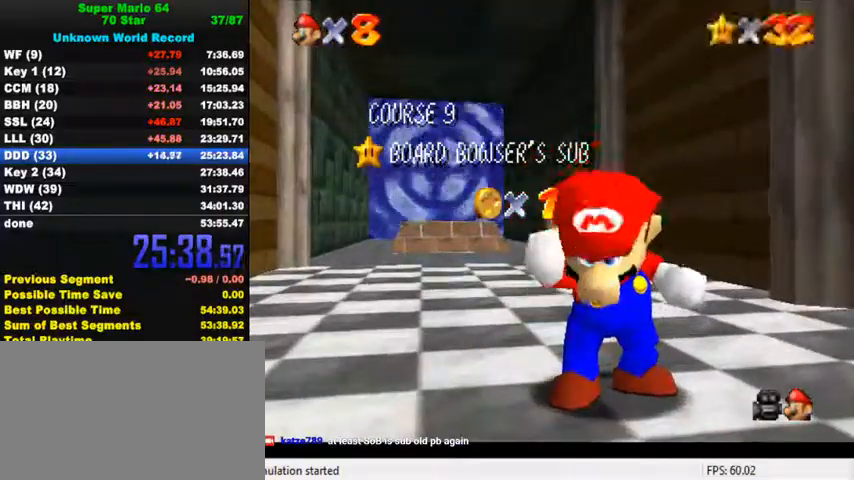
{"keys": ["down"], "events": [[33, "down", "down"], [67, "down", "up"], [100, "down", "down"], [133, "down", "up"], [200, "down", "down"], [267, "down", "up"], [300, "down", "down"], [333, "down", "up"], [400, "down", "down"], [433, "down", "up"], [500, "down", "down"]]}
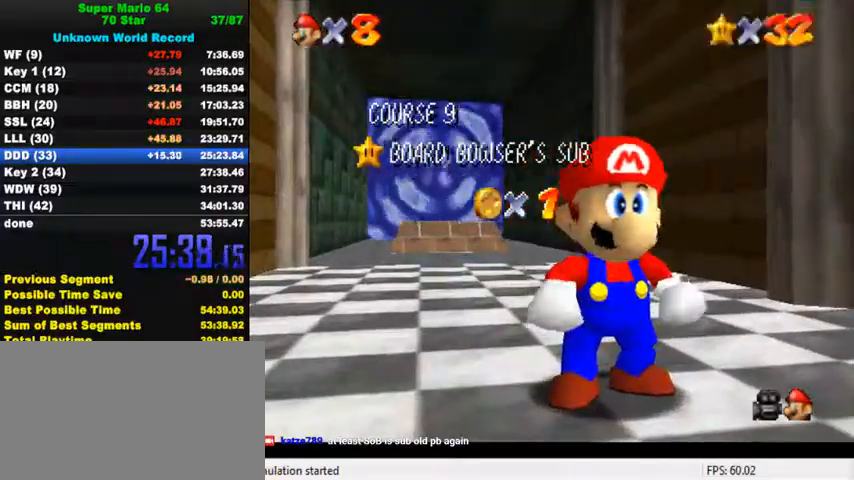
{"keys": ["shift"], "events": [[33, "down", "up"], [100, "down", "down"], [133, "down", "up"], [200, "down", "down"], [233, "down", "up"], [300, "down", "down"], [333, "down", "up"], [433, "shift", "down"]]}
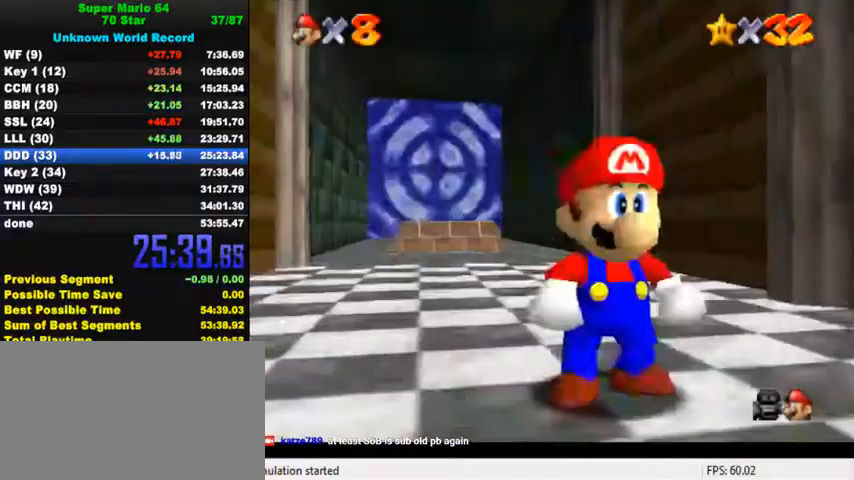
{"keys": ["up", "y"], "events": [[33, "shift", "up"], [100, "up", "down"], [233, "left", "down"], [300, "y", "down"], [333, "left", "up"], [333, "shift", "down"], [467, "shift", "up"]]}
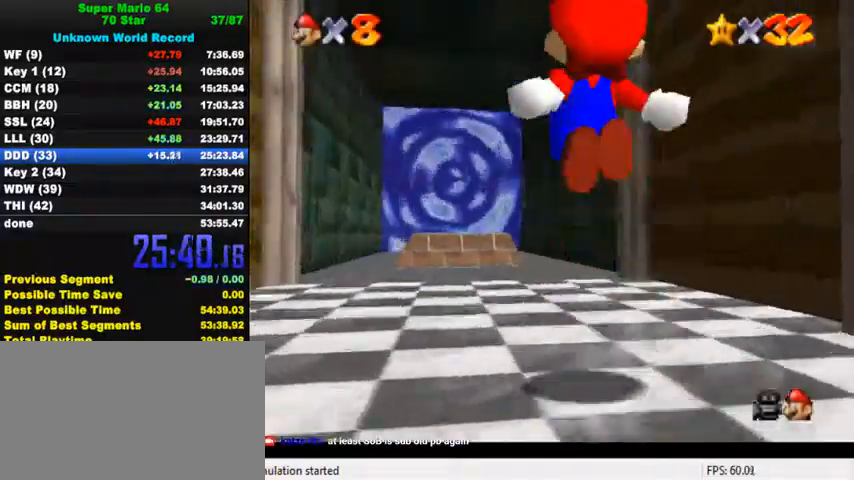
{"keys": ["up", "y"], "events": []}
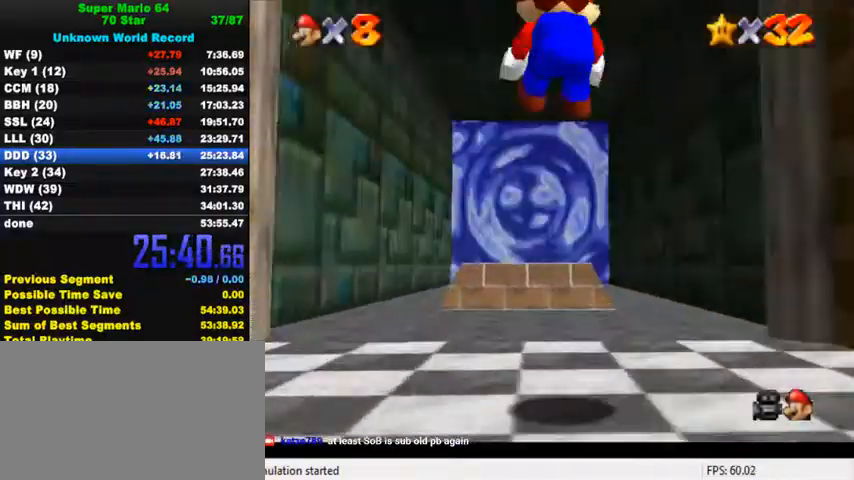
{"keys": ["shift", "up", "y"], "events": [[433, "shift", "down"]]}
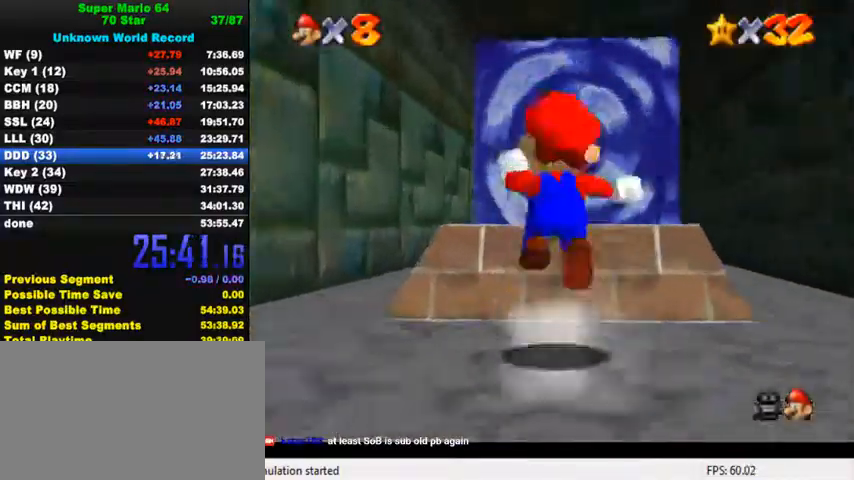
{"keys": ["shift", "up"], "events": [[200, "shift", "up"], [333, "shift", "down"], [367, "y", "up"]]}
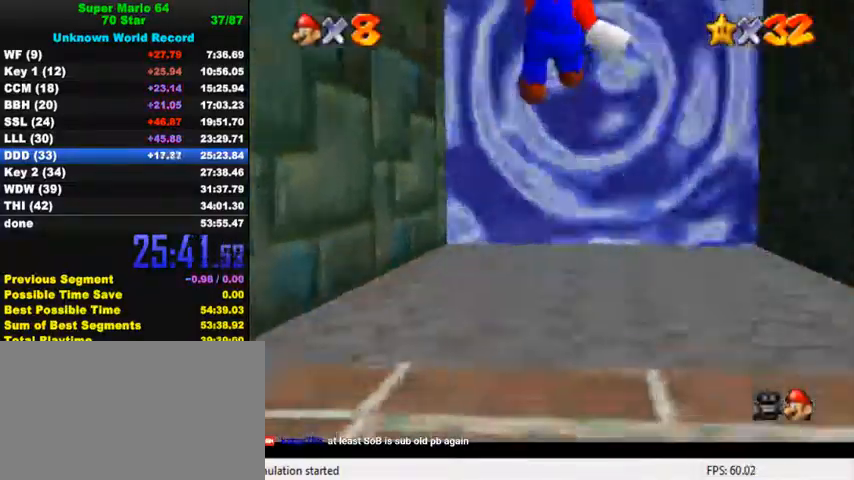
{"keys": ["shift", "up"], "events": []}
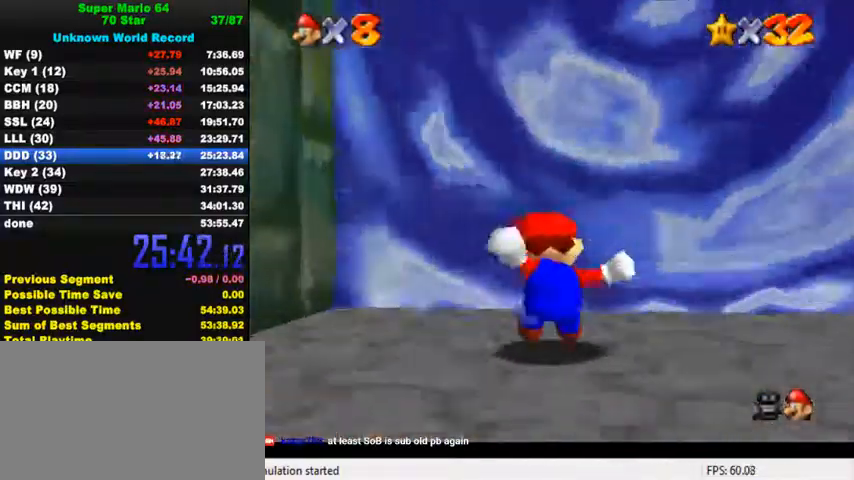
{"keys": ["up"], "events": [[167, "ctrl", "down"], [167, "up", "up"], [233, "up", "down"], [300, "ctrl", "up"], [300, "shift", "up"]]}
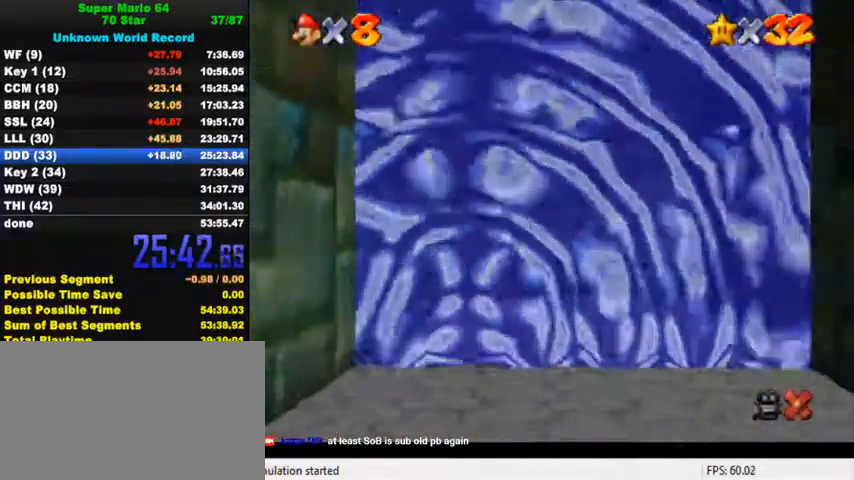
{"keys": [], "events": [[300, "up", "up"]]}
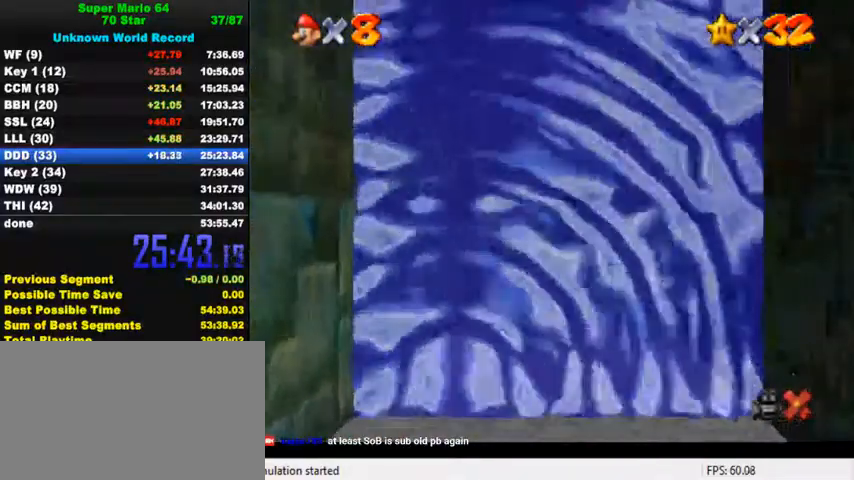
{"keys": [], "events": []}
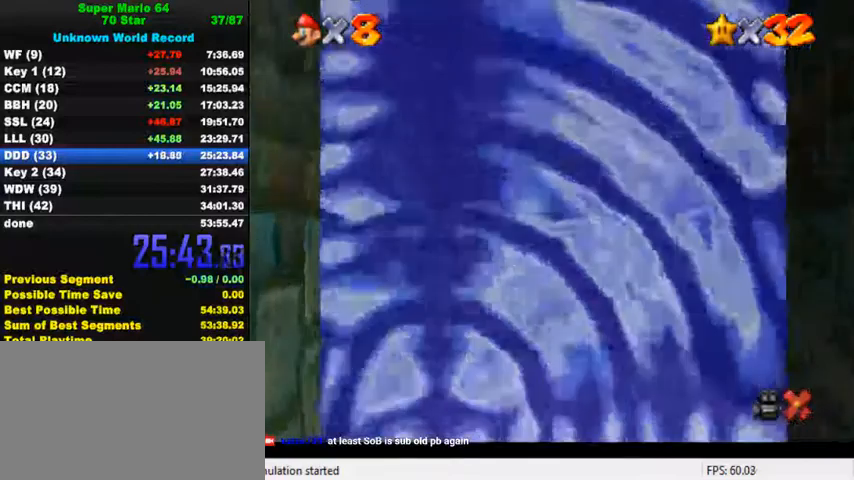
{"keys": [], "events": []}
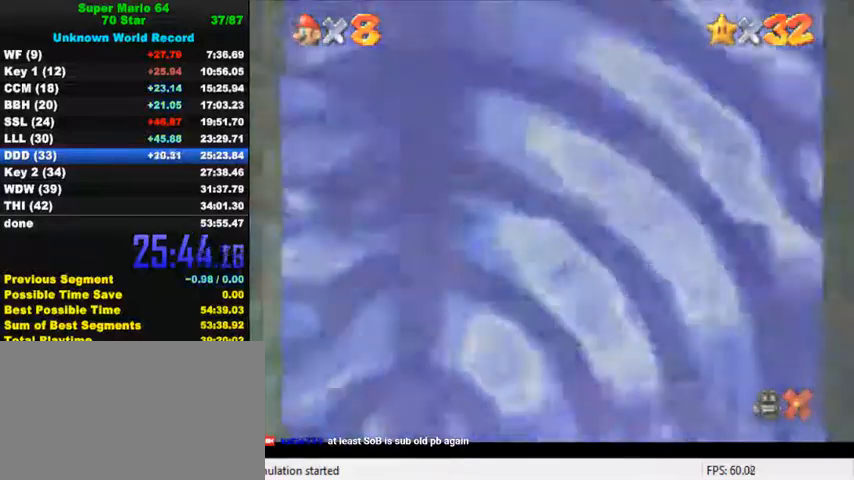
{"keys": [], "events": []}